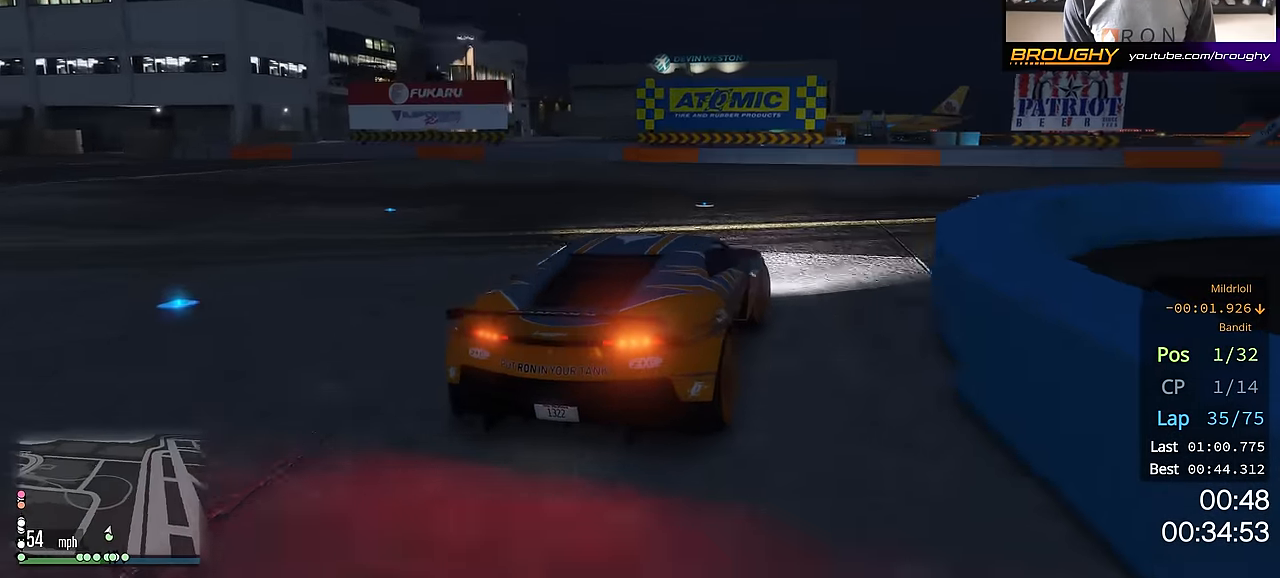
Gameplay with a controller (Xbox layout); each line is a JSON object with the inputs held at the frame after it. "events" lists button and stick changes between this image and that frame as [ms after this image, input, new state], when the widget could be followed in between.
{"buttons": ["R2"], "left_stick": "right", "right_stick": "center", "events": [[417, "R2", "down"]]}
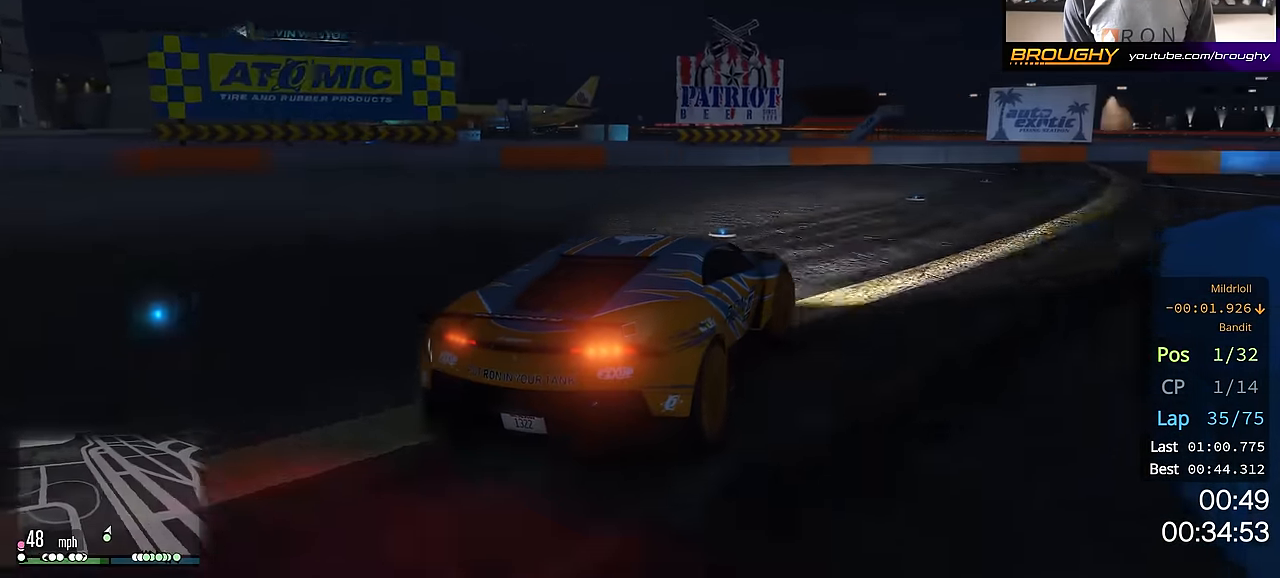
{"buttons": ["R2"], "left_stick": "right", "right_stick": "center", "events": []}
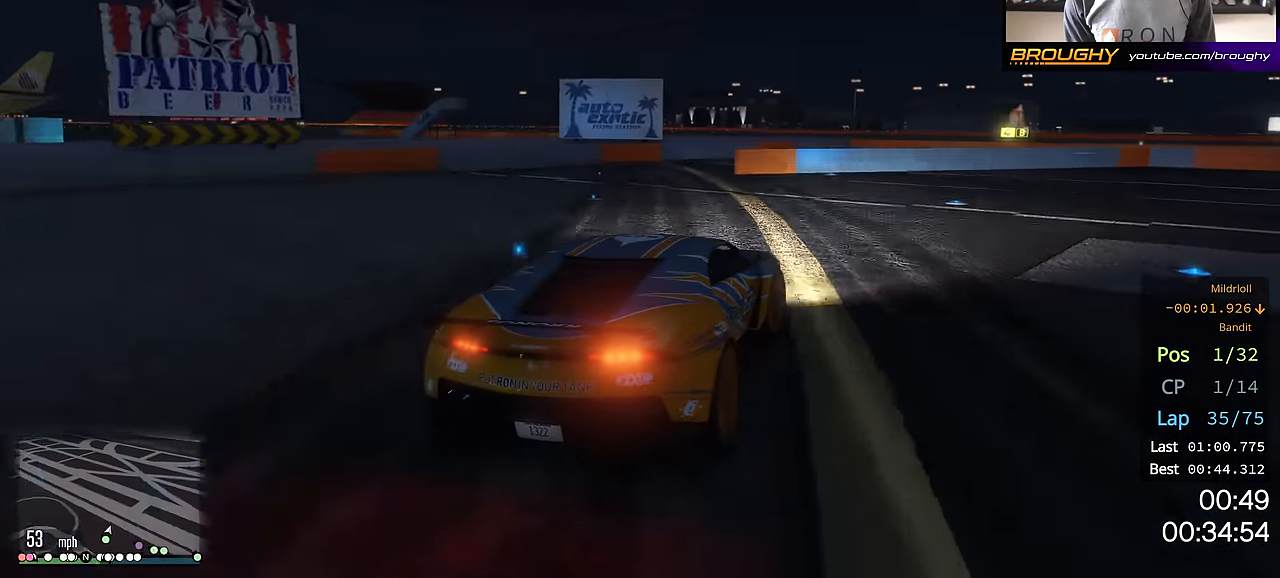
{"buttons": ["R2"], "left_stick": "right", "right_stick": "center", "events": []}
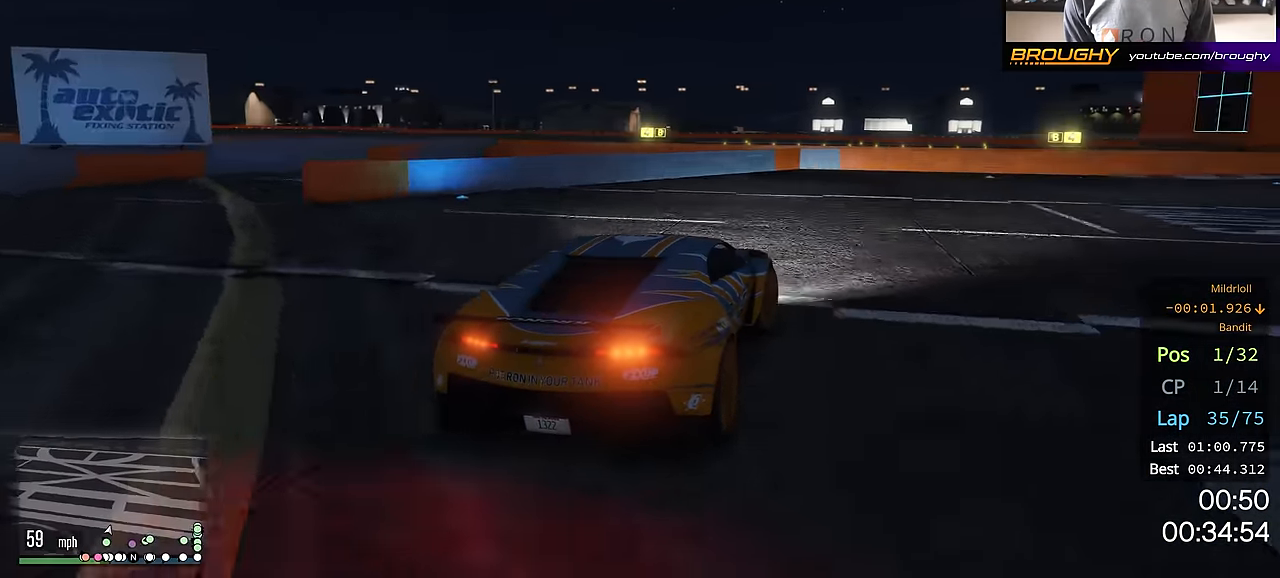
{"buttons": ["R2"], "left_stick": "right", "right_stick": "center", "events": []}
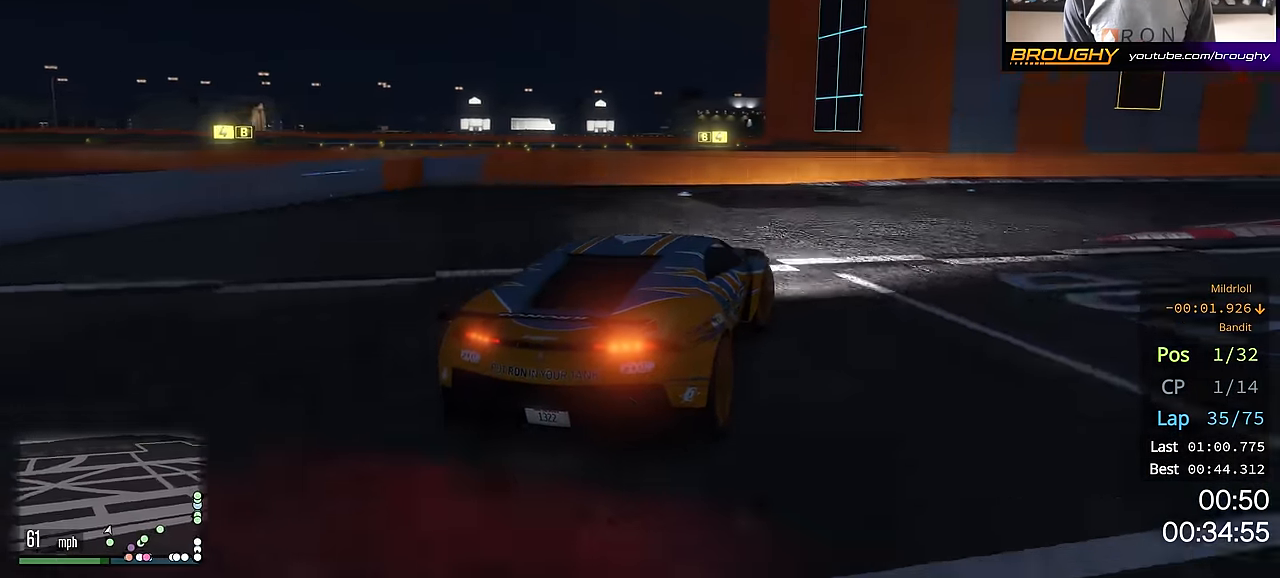
{"buttons": ["R2"], "left_stick": "right", "right_stick": "center", "events": []}
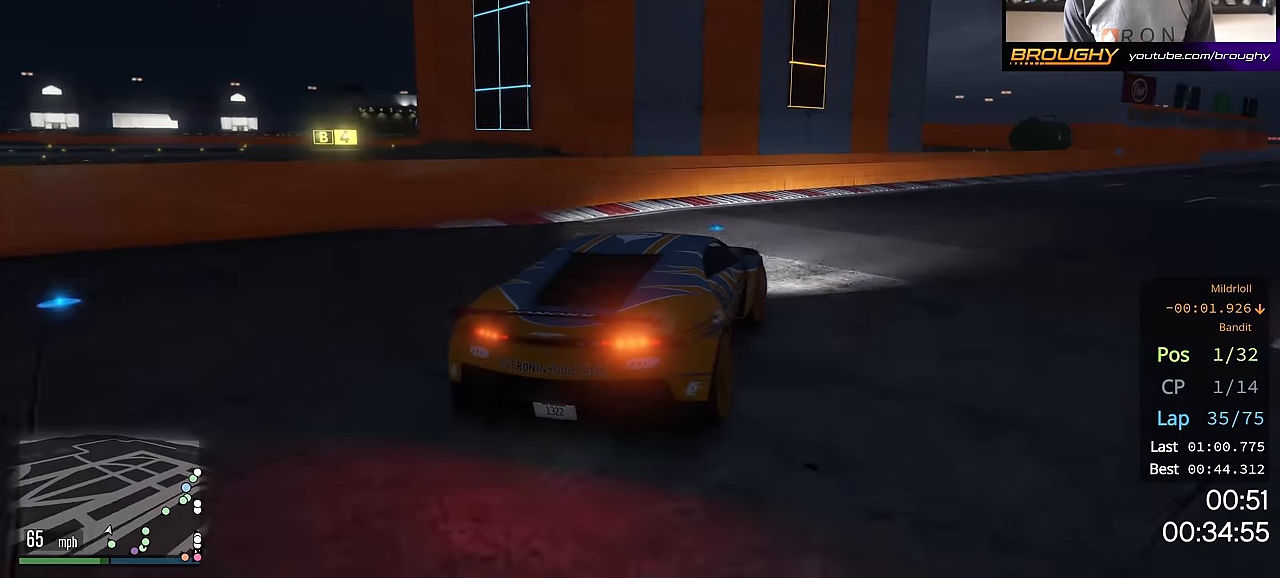
{"buttons": ["R2"], "left_stick": "right", "right_stick": "center", "events": [[50, "left_stick", "center"], [117, "left_stick", "right"], [300, "left_stick", "center"], [367, "left_stick", "right"]]}
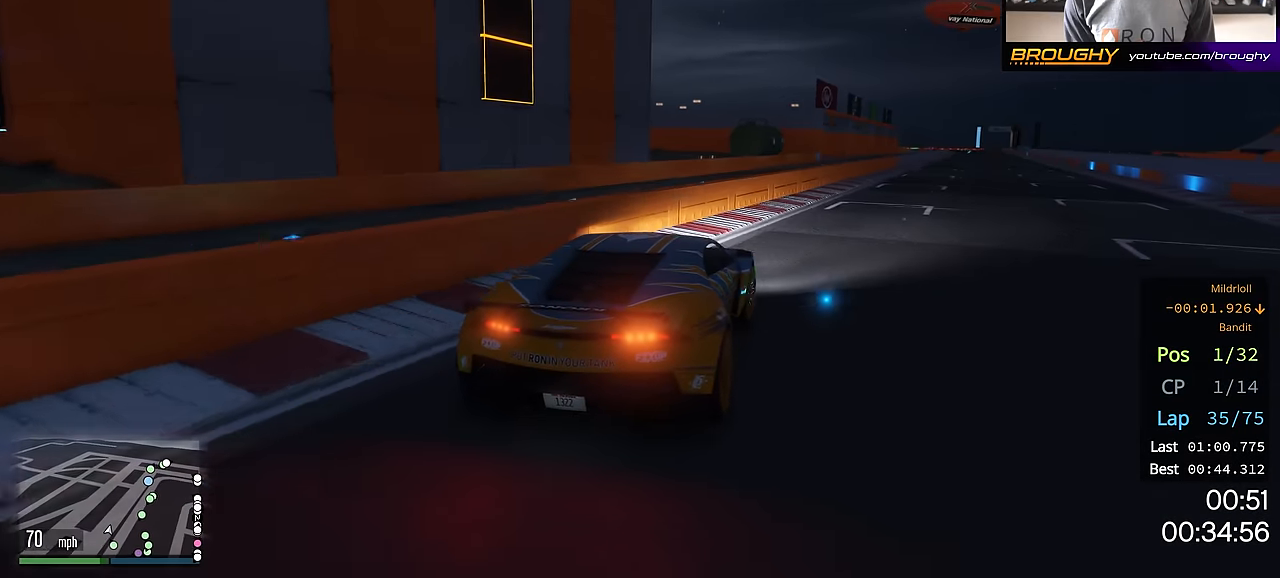
{"buttons": ["R2"], "left_stick": "center", "right_stick": "center", "events": [[34, "left_stick", "center"], [100, "left_stick", "right"], [267, "left_stick", "center"]]}
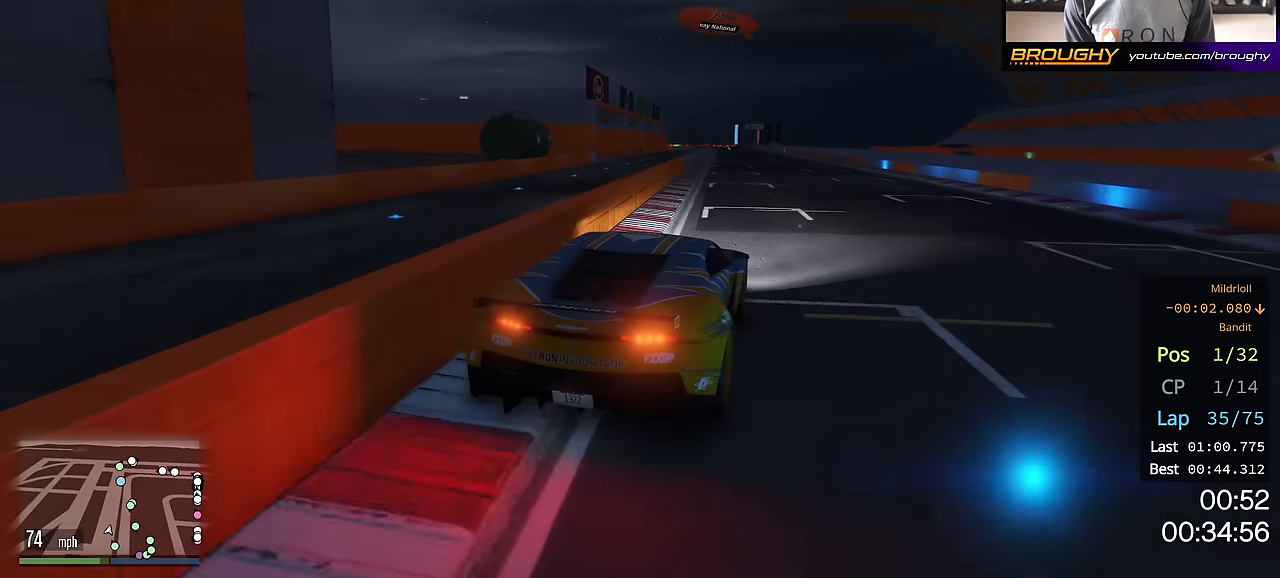
{"buttons": ["R2"], "left_stick": "center", "right_stick": "center", "events": [[167, "left_stick", "up-left"], [333, "left_stick", "center"]]}
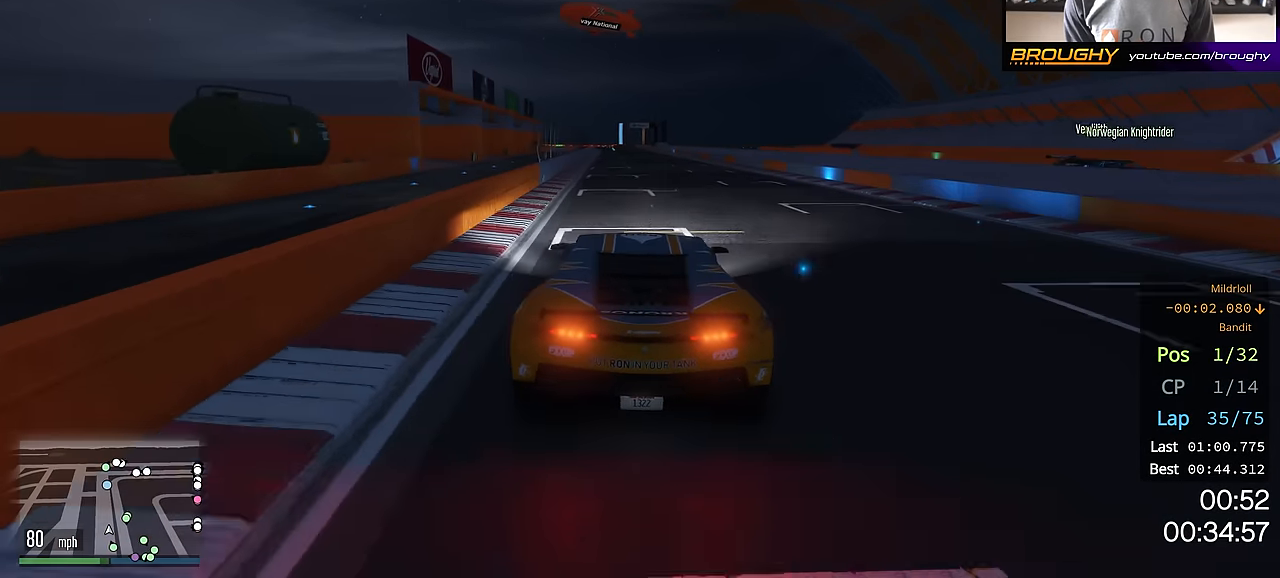
{"buttons": ["R2"], "left_stick": "center", "right_stick": "center", "events": [[34, "left_stick", "up-left"], [184, "left_stick", "center"]]}
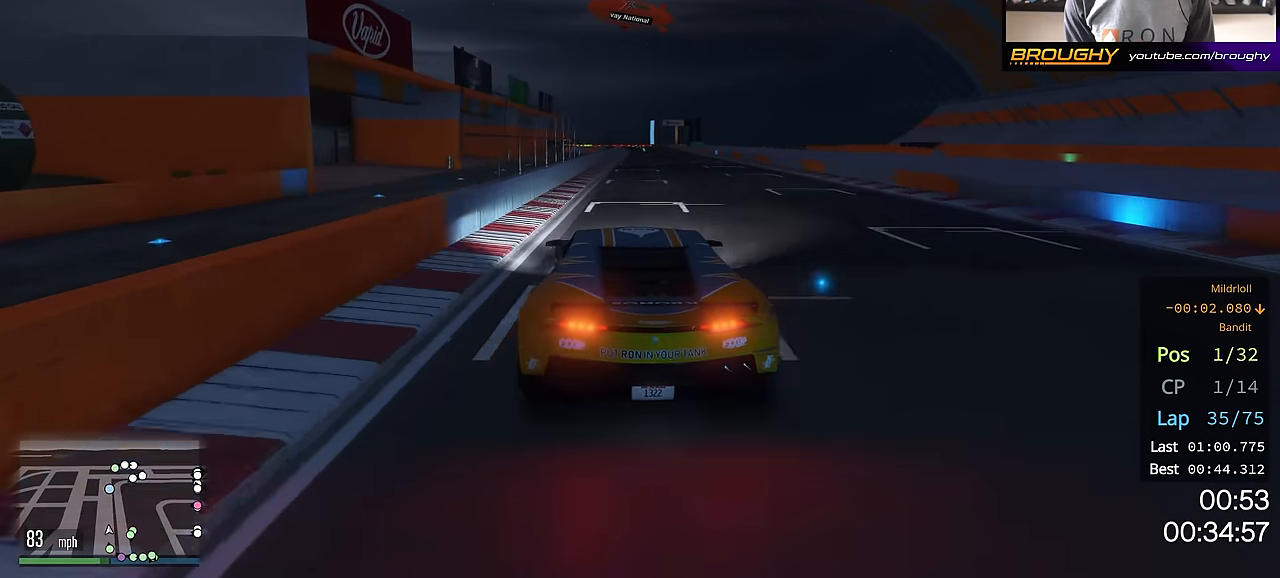
{"buttons": ["R2"], "left_stick": "center", "right_stick": "center", "events": [[50, "left_stick", "up-left"], [167, "left_stick", "center"], [317, "left_stick", "right"], [484, "left_stick", "center"]]}
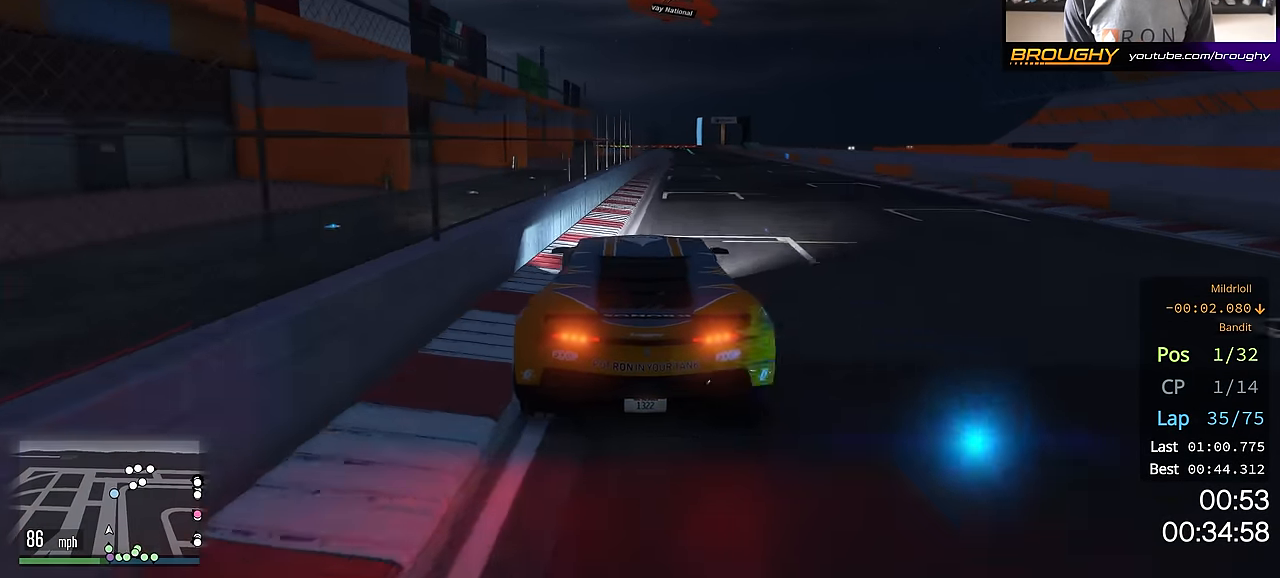
{"buttons": ["R2"], "left_stick": "center", "right_stick": "center", "events": [[116, "left_stick", "right"], [233, "left_stick", "center"]]}
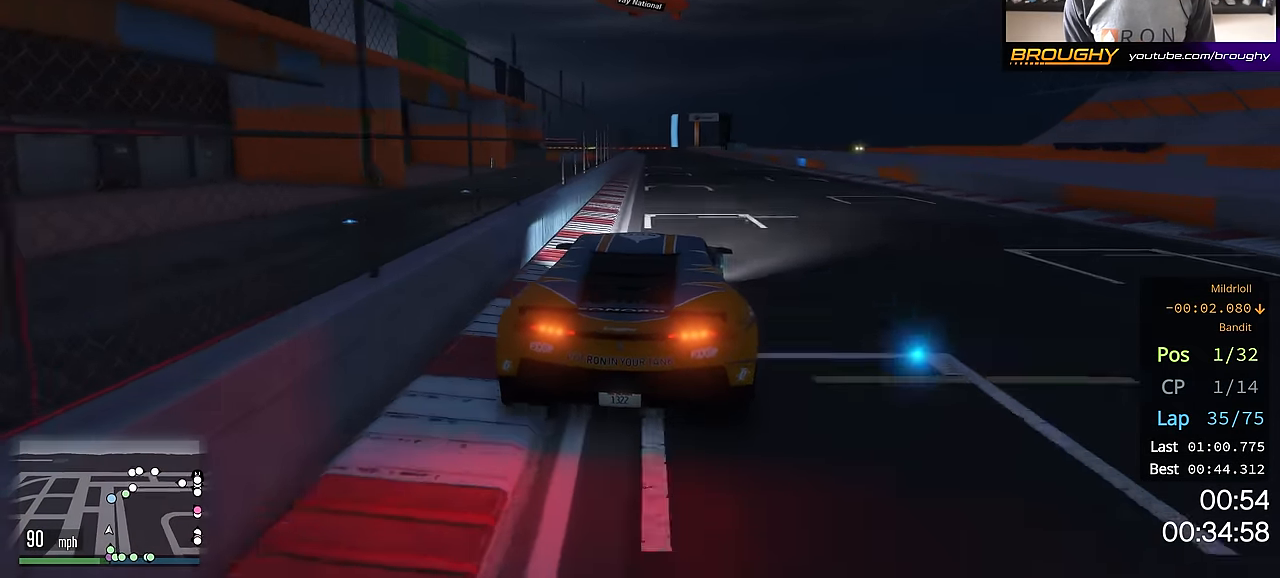
{"buttons": ["R2"], "left_stick": "center", "right_stick": "center", "events": [[284, "left_stick", "up-left"], [417, "left_stick", "center"]]}
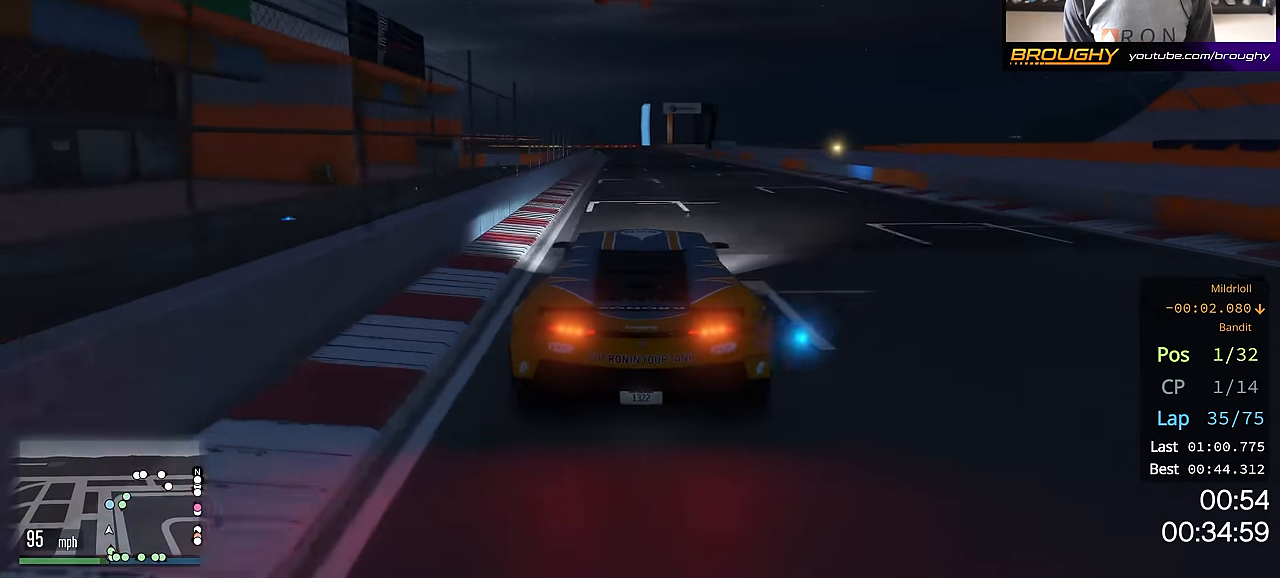
{"buttons": ["R2"], "left_stick": "center", "right_stick": "center", "events": []}
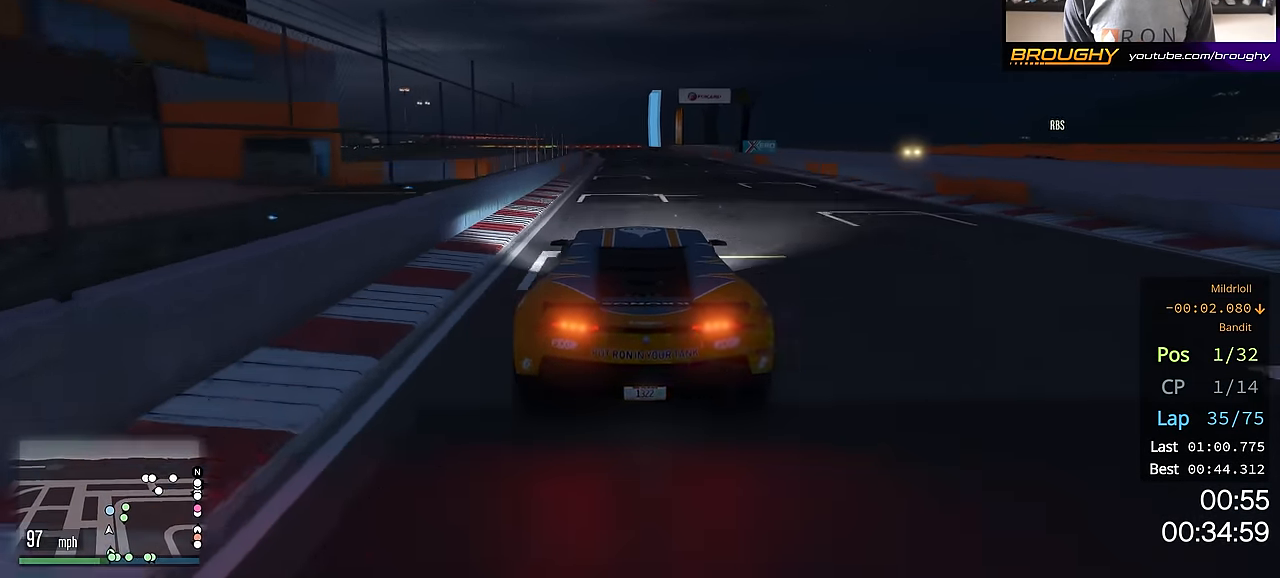
{"buttons": ["R2"], "left_stick": "up-left", "right_stick": "center", "events": [[450, "left_stick", "up-left"]]}
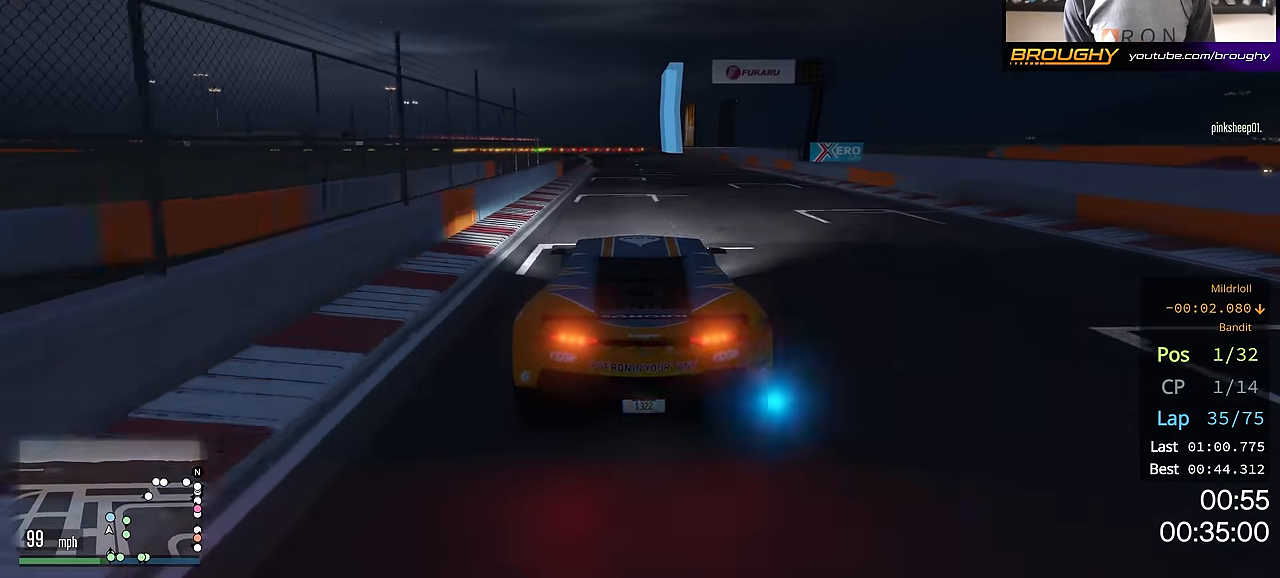
{"buttons": ["R2"], "left_stick": "center", "right_stick": "center", "events": [[100, "left_stick", "center"], [233, "left_stick", "up-left"], [367, "left_stick", "center"]]}
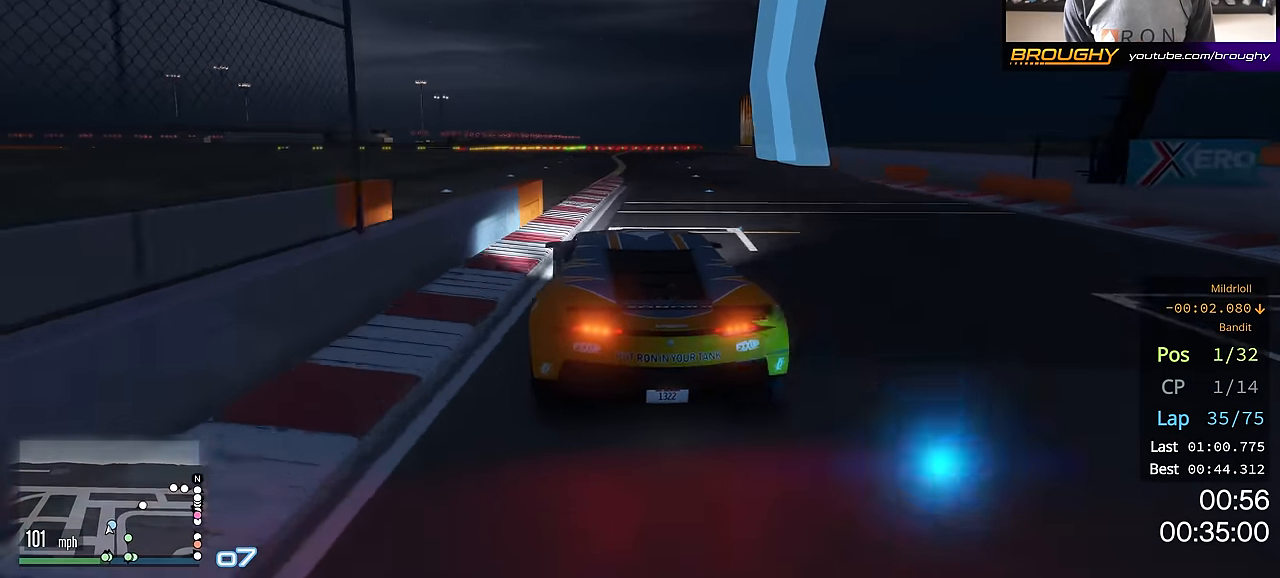
{"buttons": ["R2"], "left_stick": "center", "right_stick": "center", "events": []}
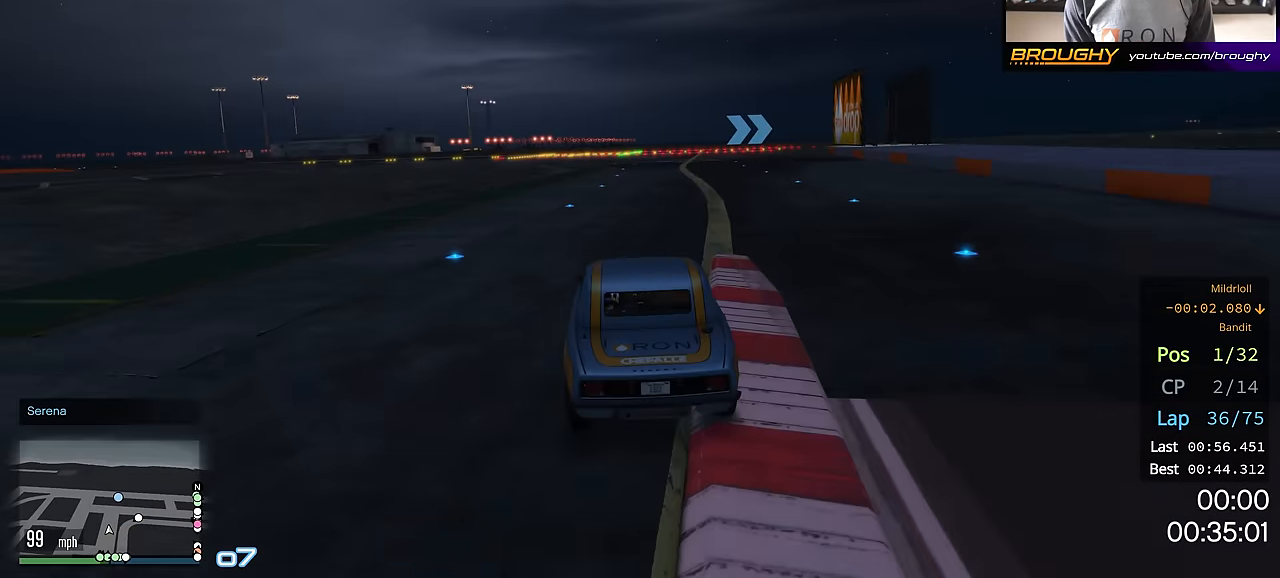
{"buttons": ["R2"], "left_stick": "right", "right_stick": "center", "events": [[383, "left_stick", "right"]]}
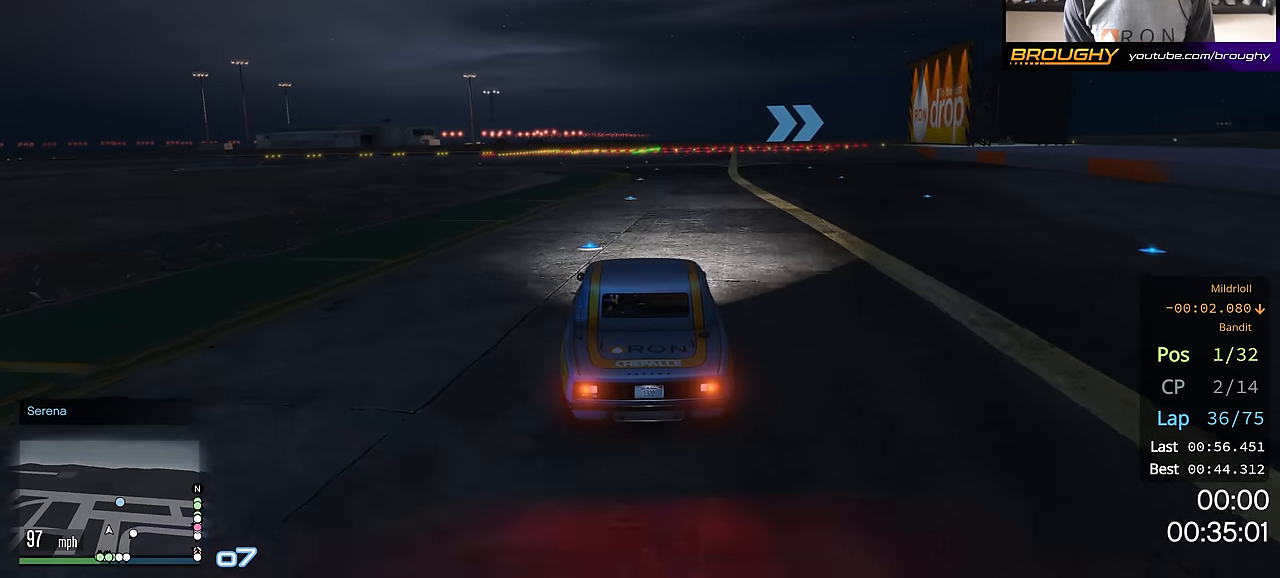
{"buttons": ["R2"], "left_stick": "center", "right_stick": "center", "events": [[33, "left_stick", "center"], [250, "left_stick", "right"], [400, "left_stick", "center"]]}
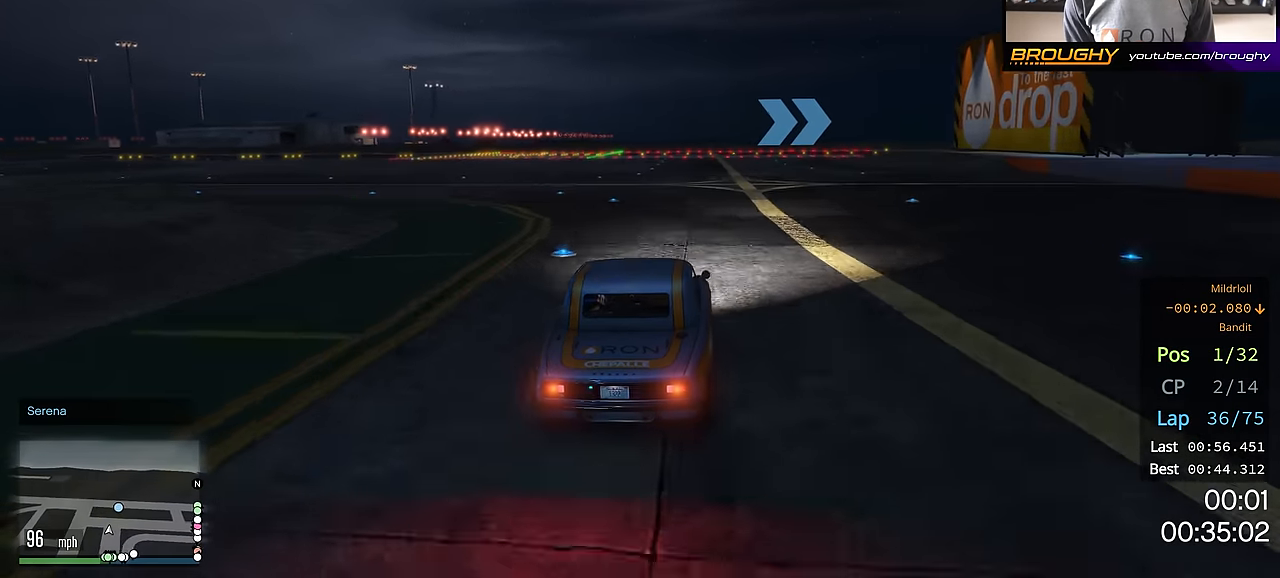
{"buttons": ["R2"], "left_stick": "right", "right_stick": "center", "events": [[200, "left_stick", "right"], [367, "left_stick", "center"], [483, "left_stick", "right"]]}
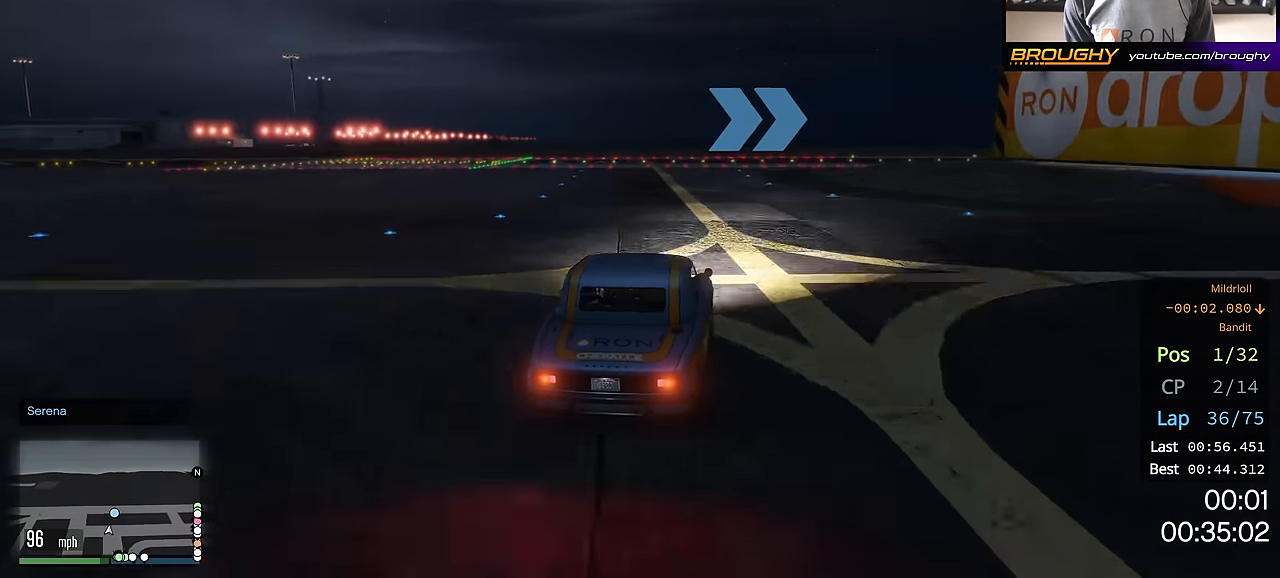
{"buttons": ["R2"], "left_stick": "right", "right_stick": "center", "events": [[100, "left_stick", "center"], [217, "left_stick", "right"], [334, "left_stick", "down-right"], [434, "left_stick", "right"]]}
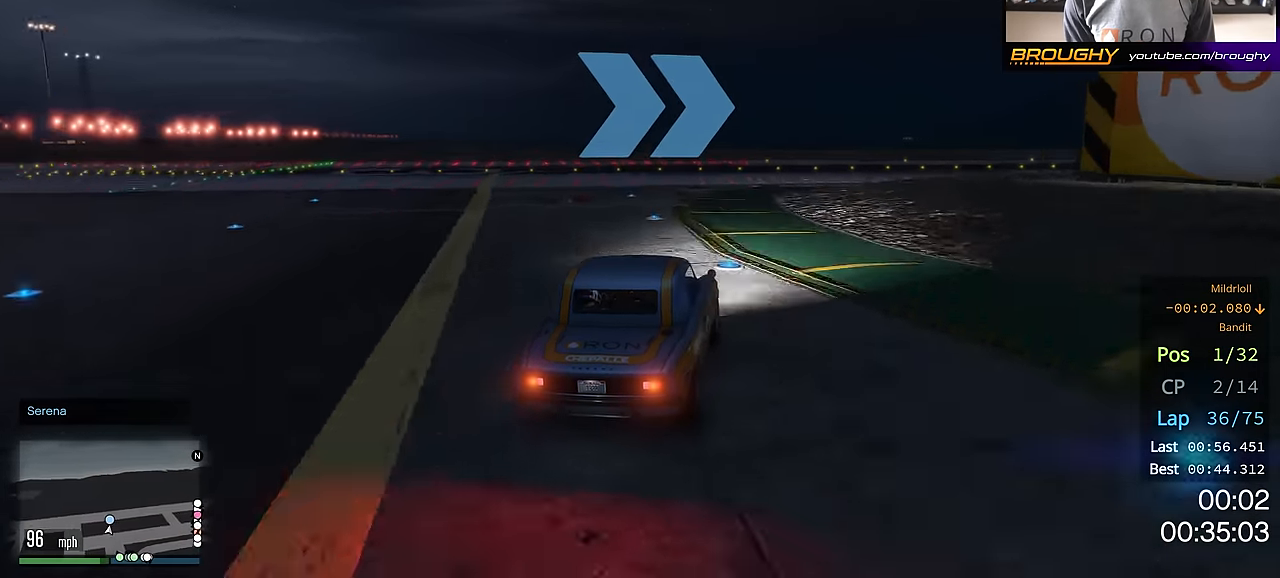
{"buttons": ["R2"], "left_stick": "right", "right_stick": "center", "events": []}
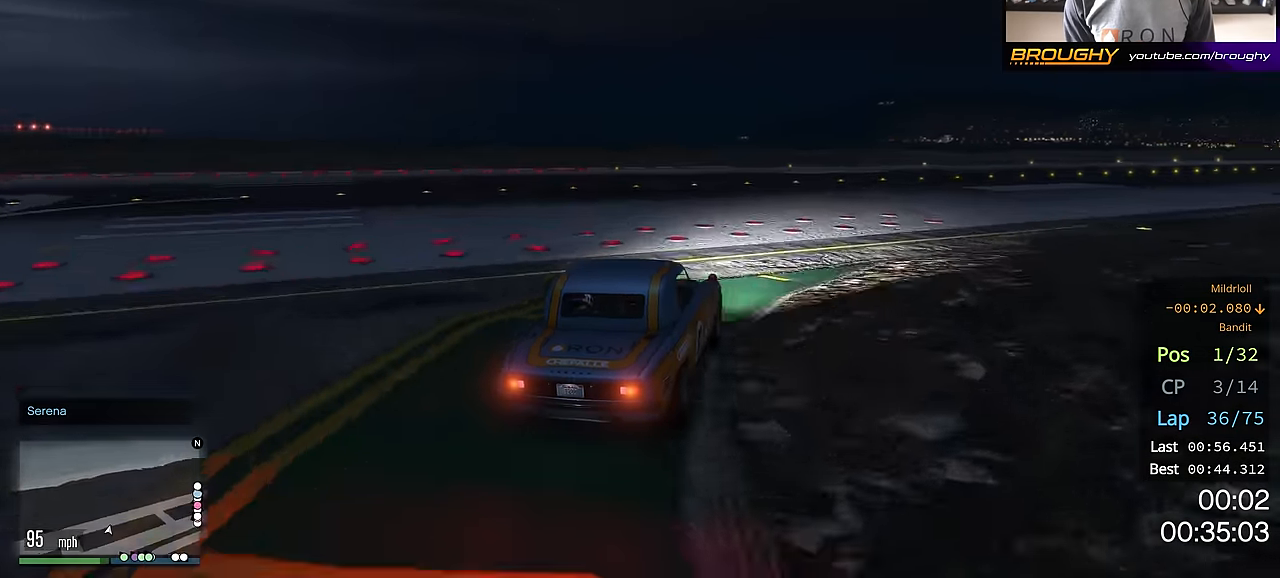
{"buttons": ["R2"], "left_stick": "right", "right_stick": "center", "events": [[83, "left_stick", "center"], [200, "left_stick", "right"], [300, "left_stick", "down-right"], [400, "left_stick", "center"], [467, "left_stick", "right"]]}
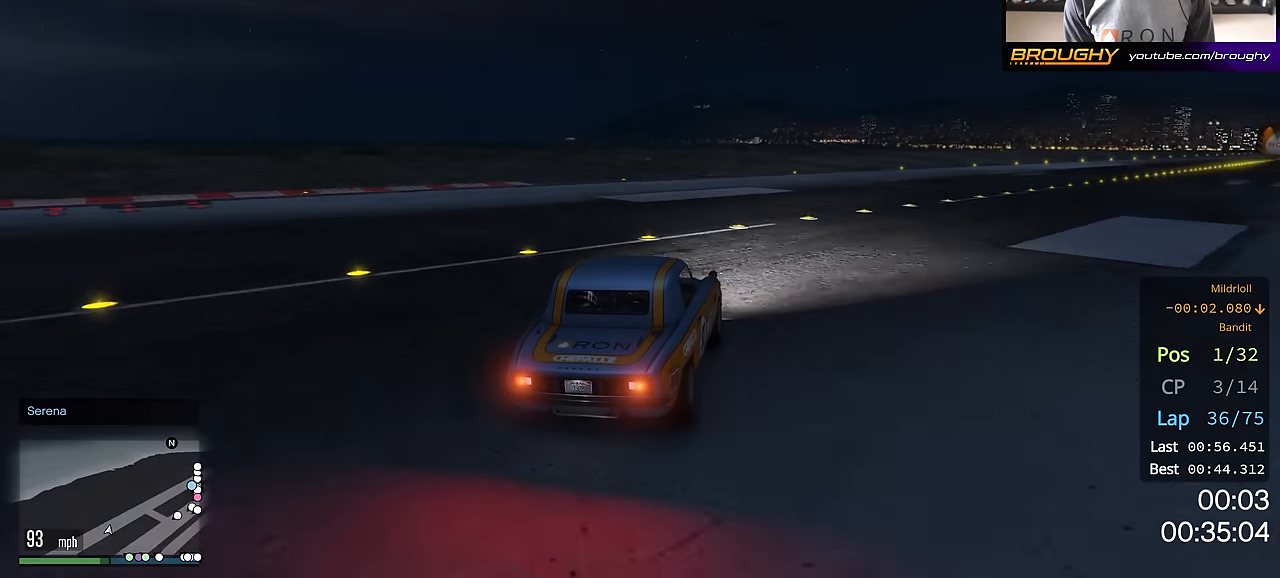
{"buttons": ["R2"], "left_stick": "center", "right_stick": "center", "events": [[133, "left_stick", "center"], [300, "left_stick", "right"], [450, "left_stick", "center"]]}
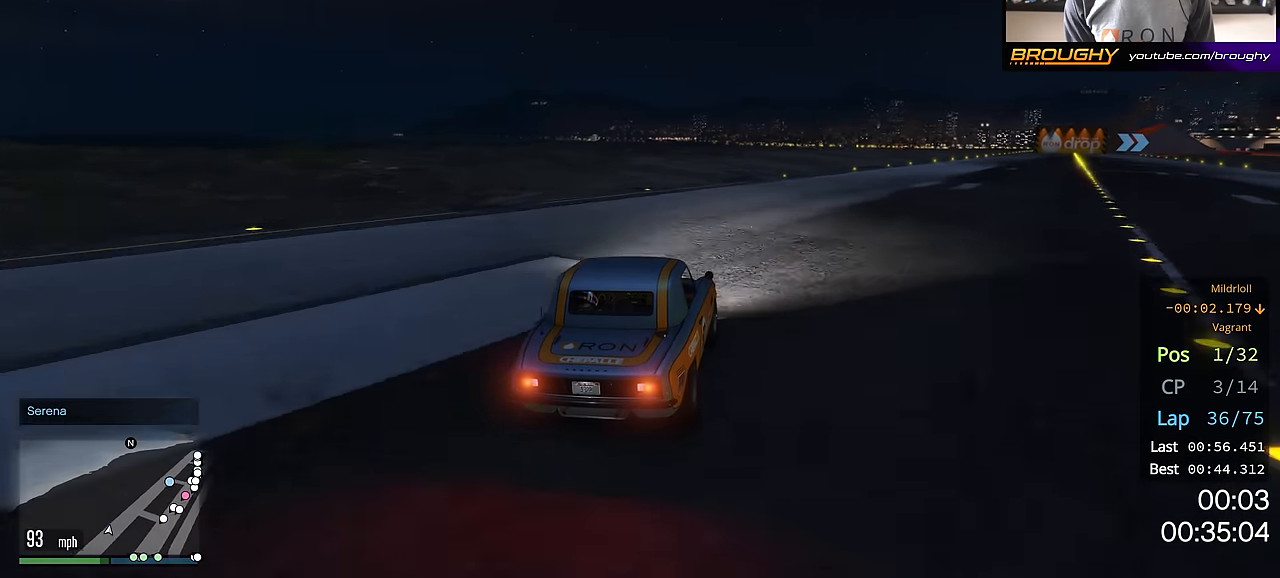
{"buttons": ["R2"], "left_stick": "center", "right_stick": "center", "events": [[100, "left_stick", "right"], [217, "left_stick", "center"], [317, "left_stick", "right"], [451, "left_stick", "center"]]}
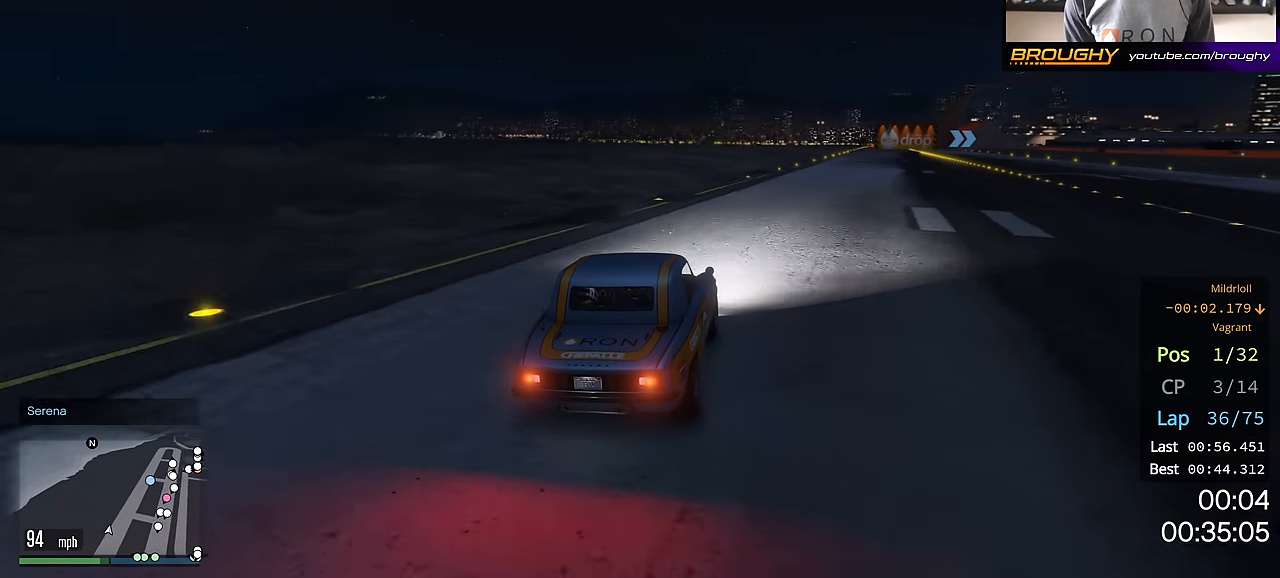
{"buttons": ["R2"], "left_stick": "center", "right_stick": "center", "events": [[233, "left_stick", "right"], [350, "left_stick", "center"]]}
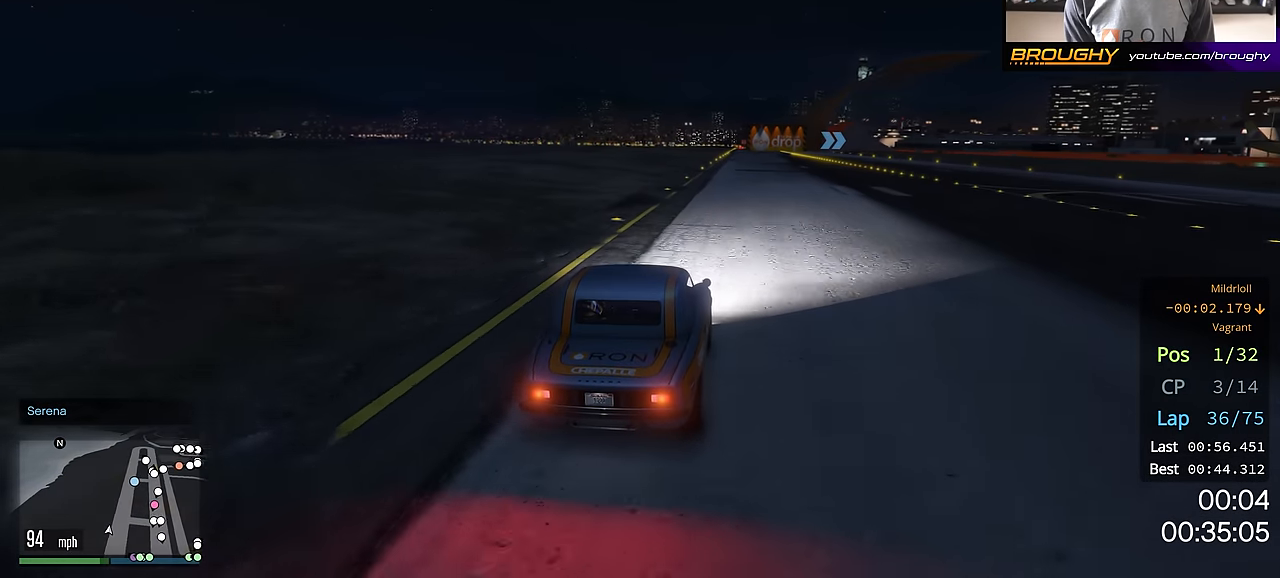
{"buttons": ["R2"], "left_stick": "center", "right_stick": "center", "events": [[184, "left_stick", "up-left"], [250, "left_stick", "center"]]}
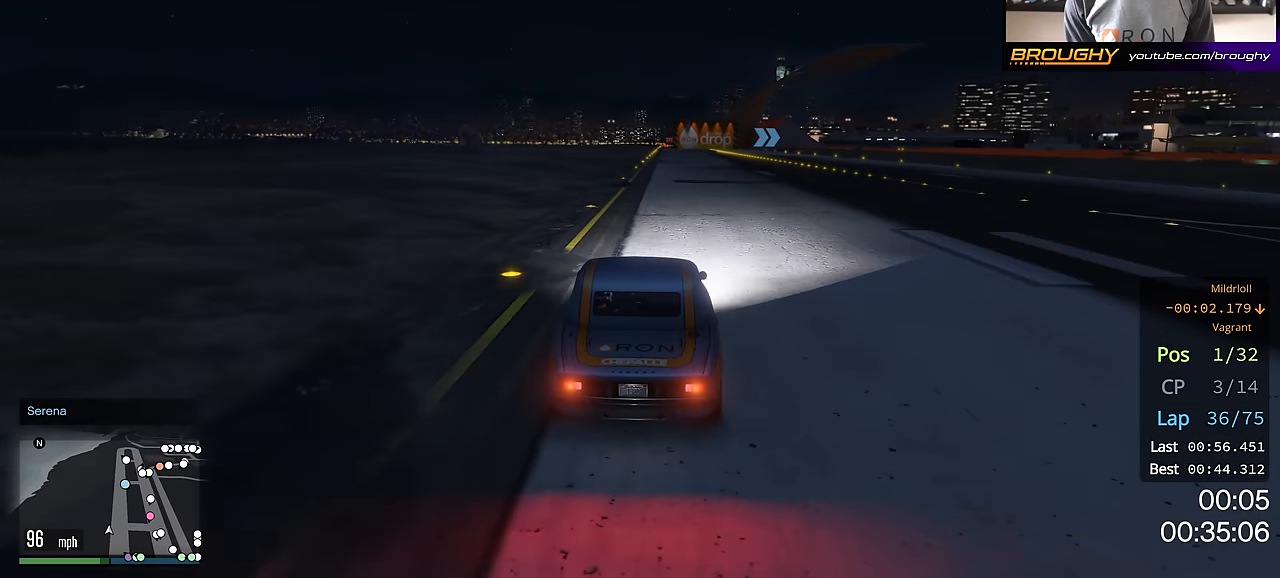
{"buttons": ["R2"], "left_stick": "center", "right_stick": "center", "events": []}
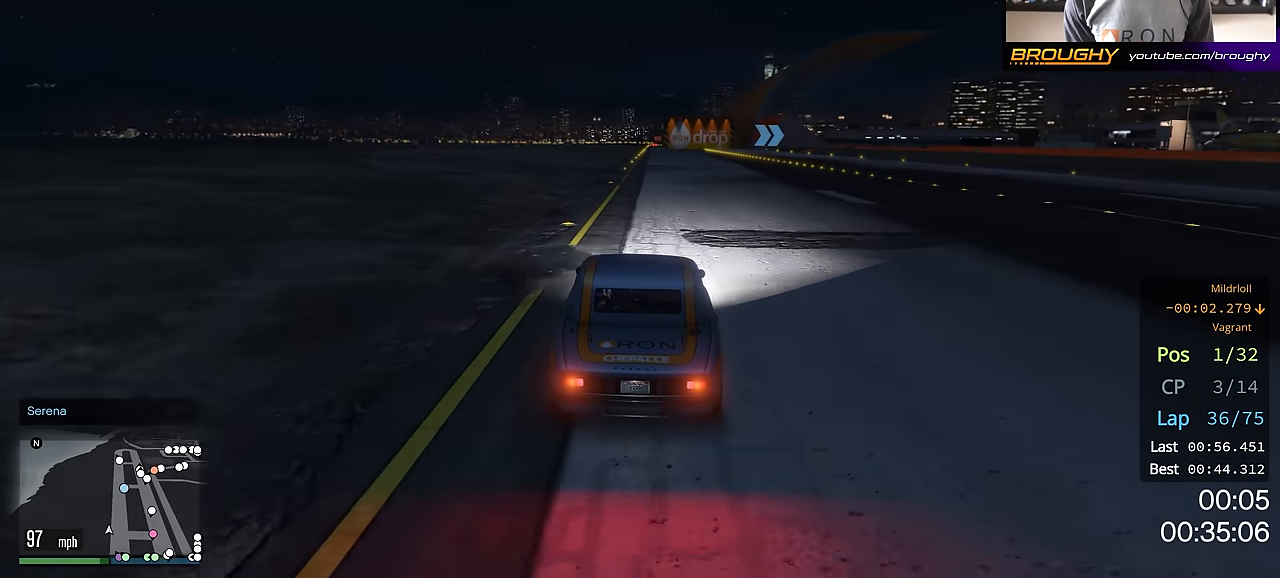
{"buttons": ["R2"], "left_stick": "center", "right_stick": "center", "events": []}
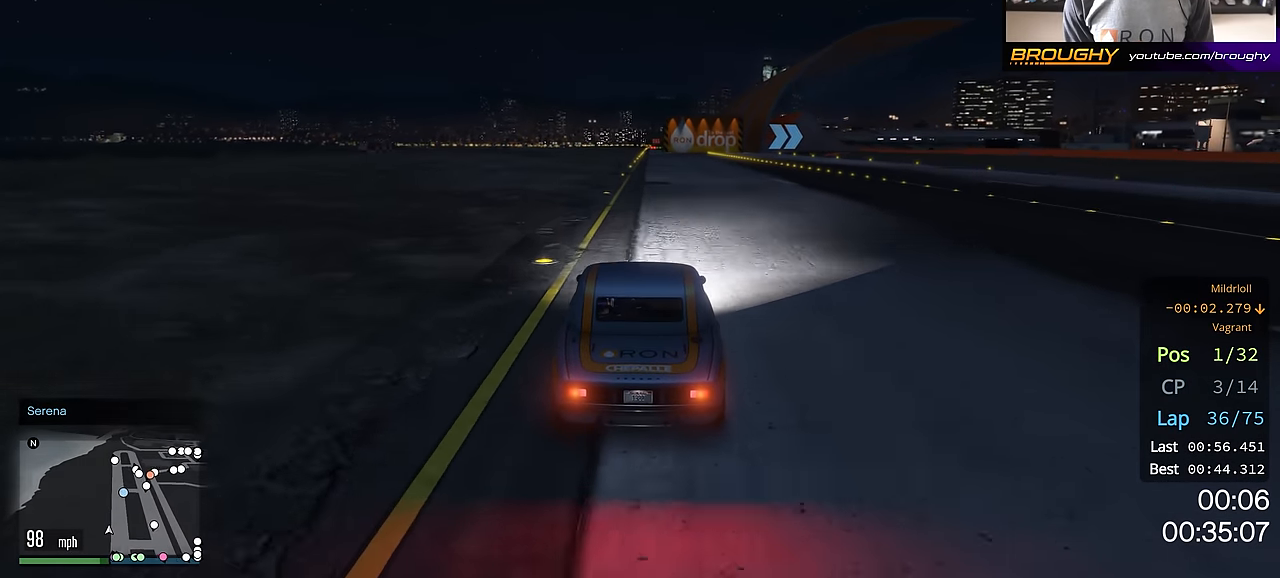
{"buttons": ["R2"], "left_stick": "center", "right_stick": "center", "events": [[233, "left_stick", "right"], [333, "left_stick", "center"]]}
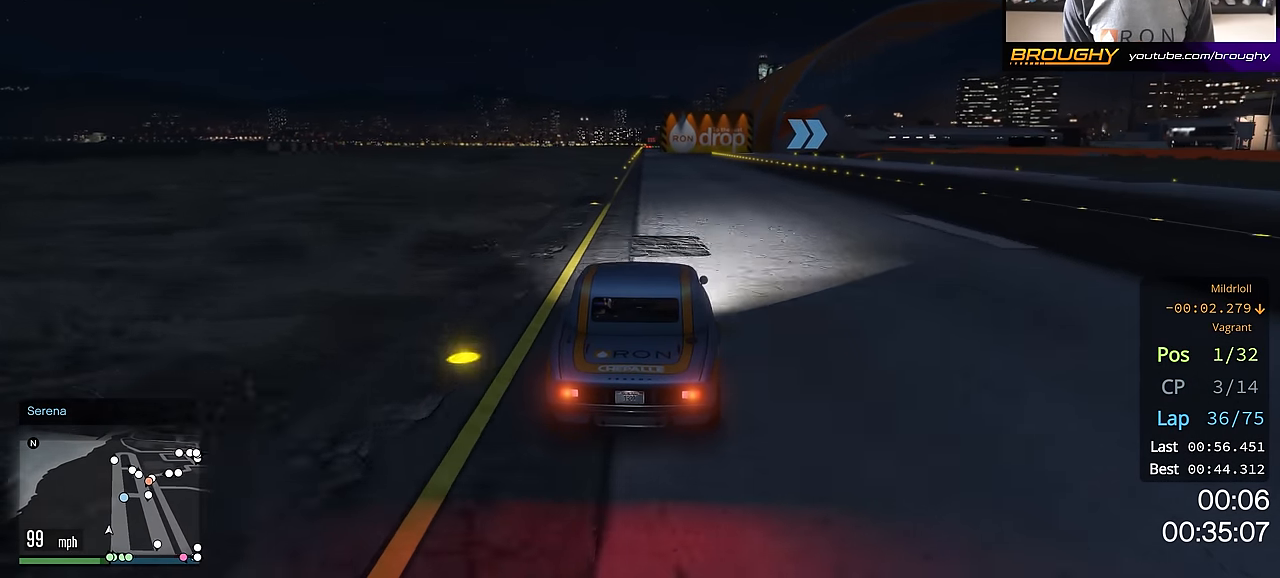
{"buttons": ["R2"], "left_stick": "right", "right_stick": "center", "events": [[217, "left_stick", "right"], [367, "left_stick", "center"], [484, "left_stick", "right"]]}